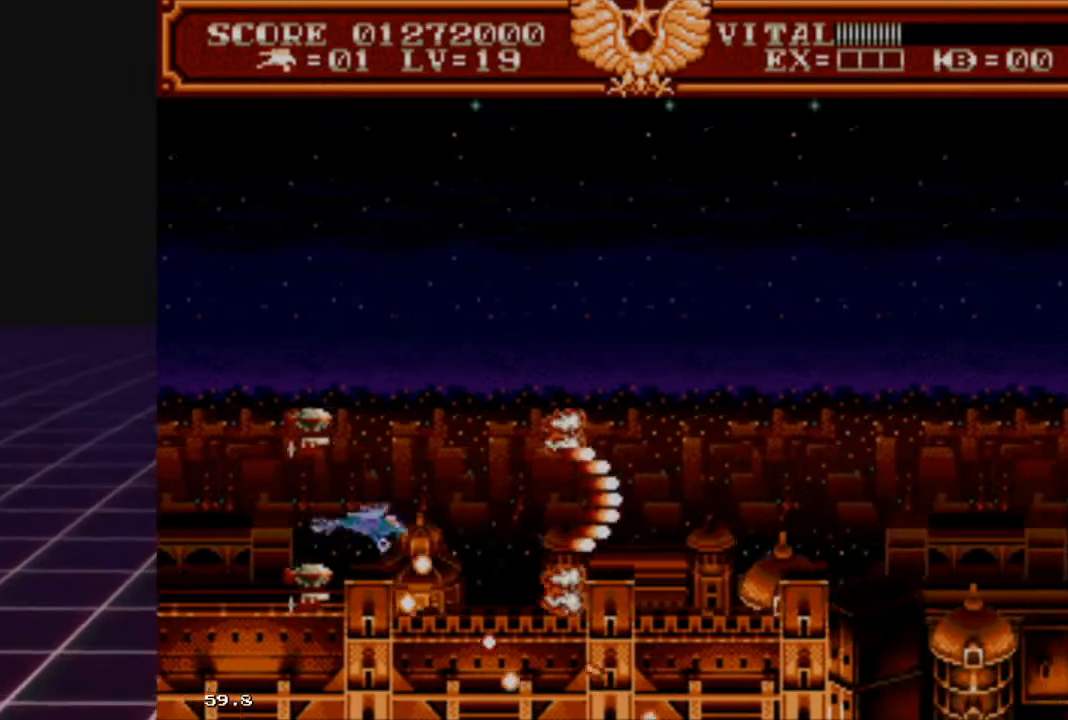
Gameplay with a controller (Xbox layout); each line is a JSON object with the inputs held at the frame after it. "events" lists button and stick changes between this image and that frame as [ms after this image, input, new state], when the widget could be followed in between.
{"buttons": ["R2"], "left_stick": "up-right", "right_stick": "center", "events": [[267, "left_stick", "up-right"]]}
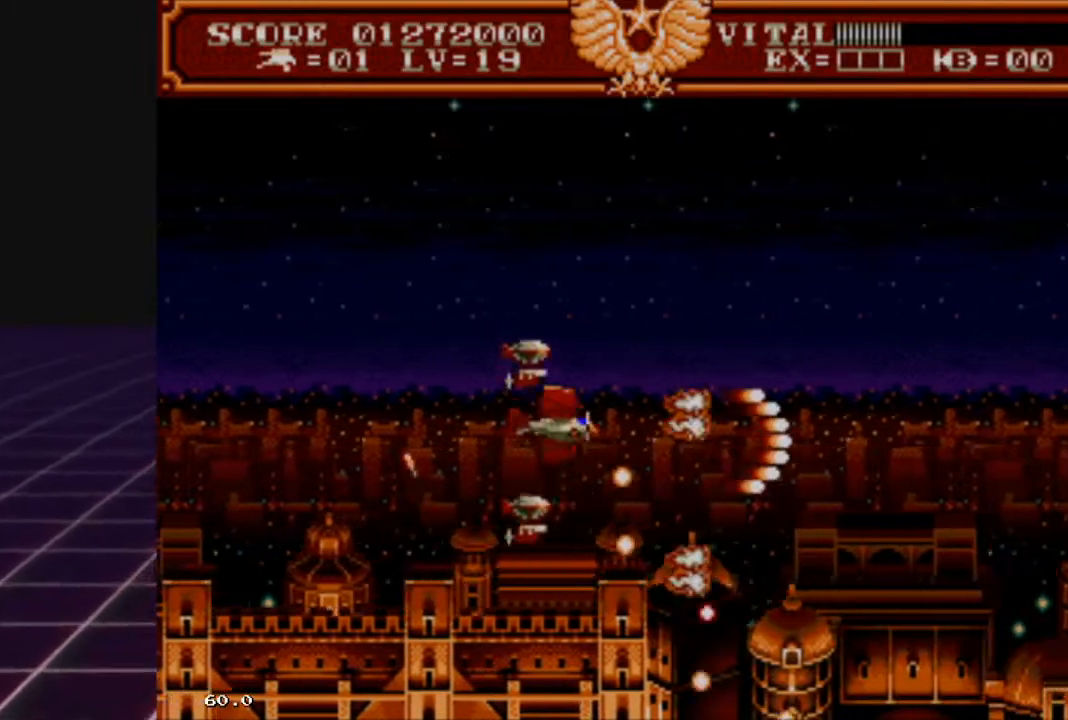
{"buttons": ["R2"], "left_stick": "up-right", "right_stick": "center", "events": [[167, "left_stick", "left"], [400, "left_stick", "up-right"]]}
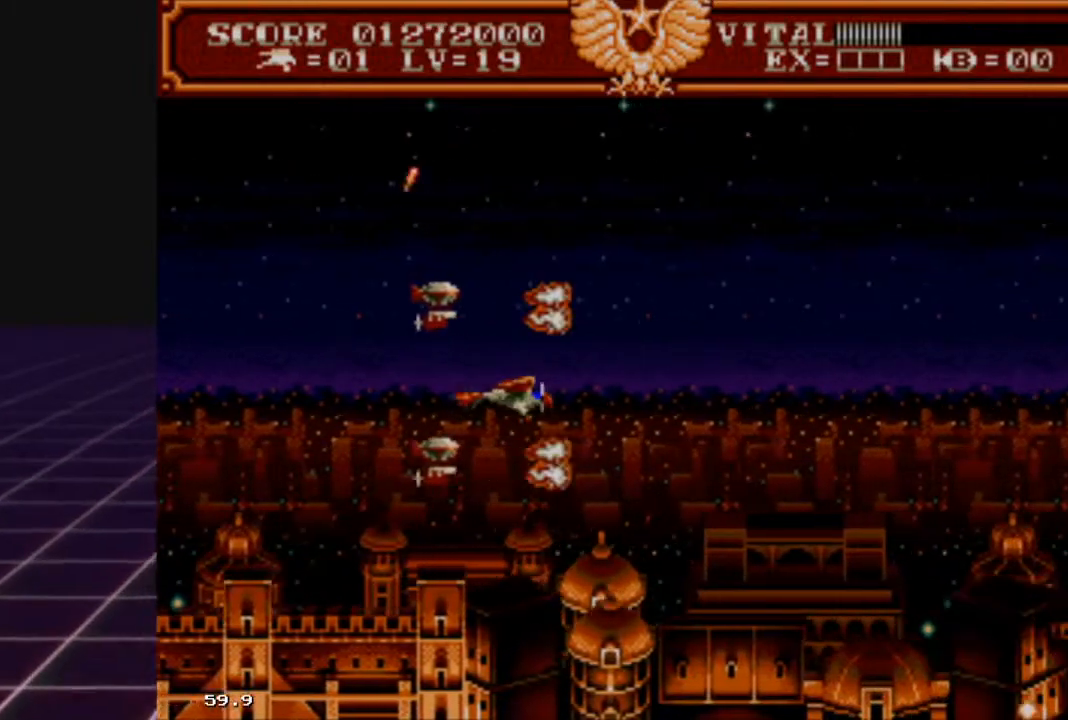
{"buttons": ["R2"], "left_stick": "down", "right_stick": "center", "events": [[67, "left_stick", "right"], [500, "left_stick", "down"]]}
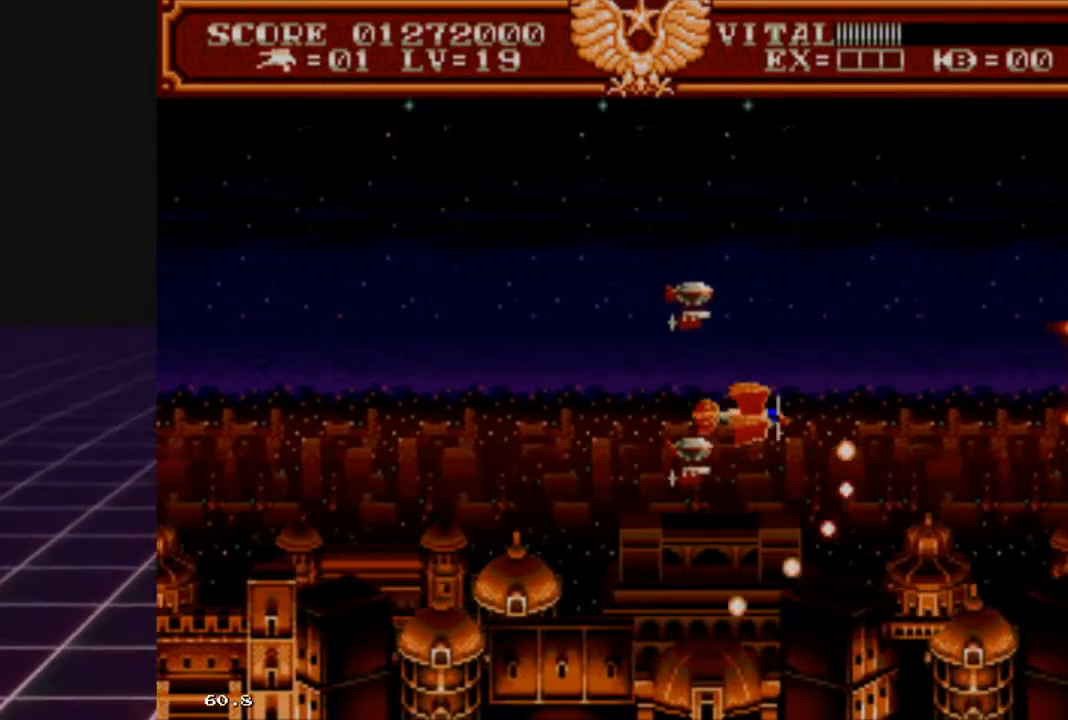
{"buttons": ["R2"], "left_stick": "up", "right_stick": "center", "events": [[33, "left_stick", "down-left"], [267, "left_stick", "up-left"], [400, "left_stick", "up"]]}
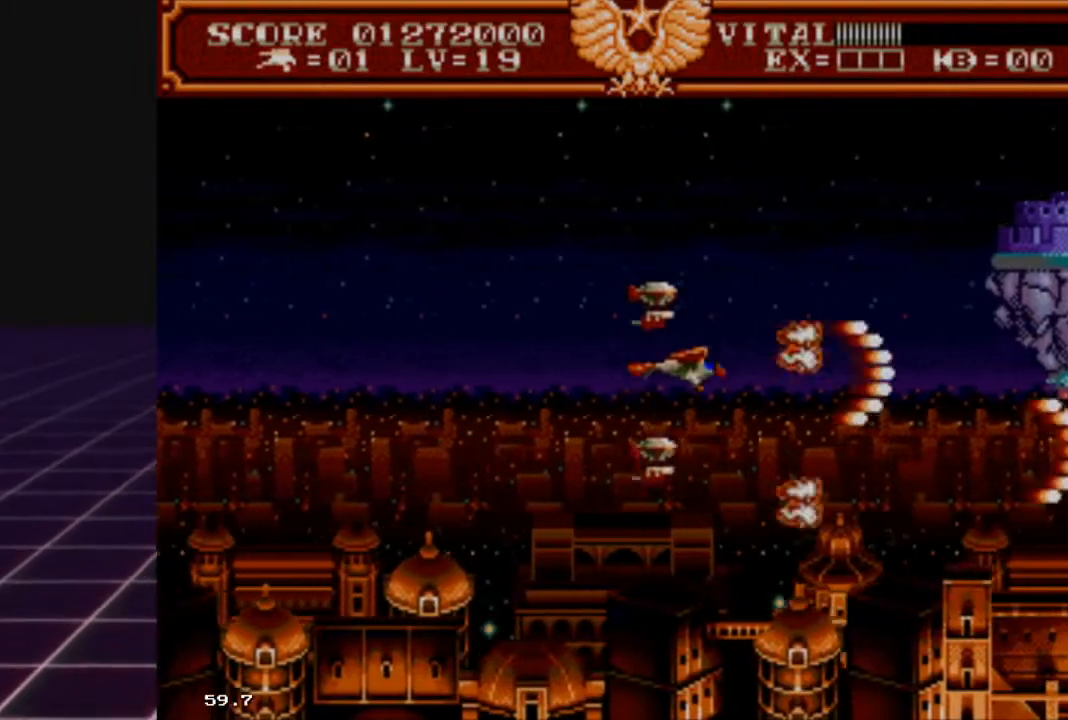
{"buttons": ["R2"], "left_stick": "down-right", "right_stick": "center", "events": [[167, "left_stick", "left"], [400, "left_stick", "center"], [467, "left_stick", "down-right"]]}
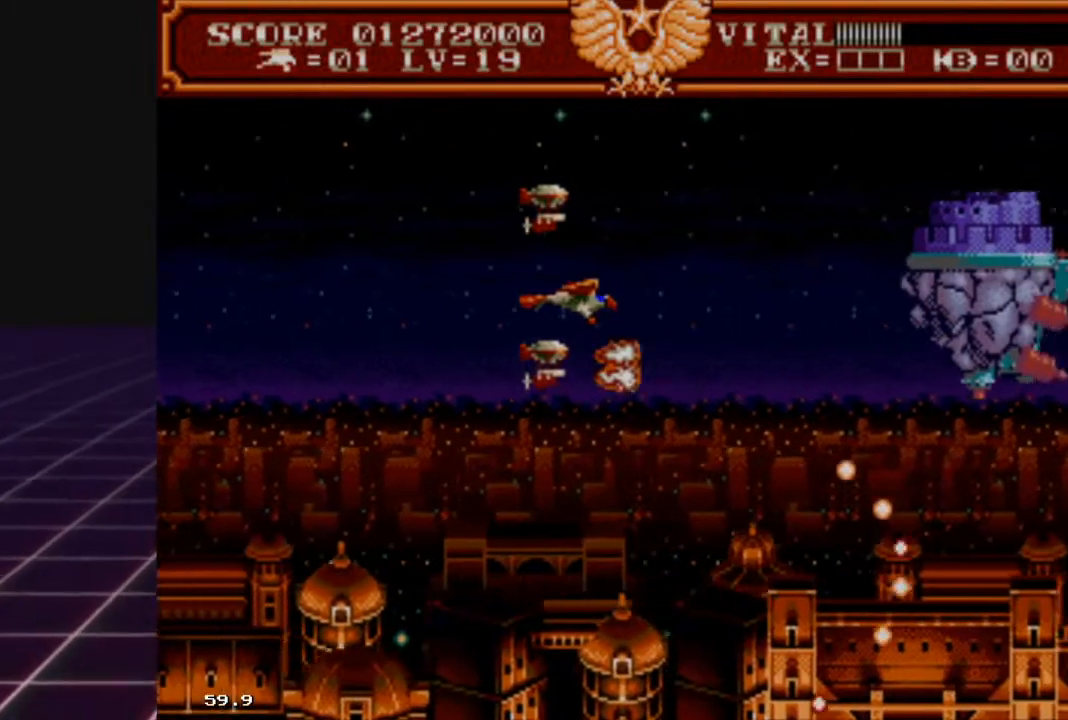
{"buttons": ["R2"], "left_stick": "center", "right_stick": "center", "events": [[100, "left_stick", "center"]]}
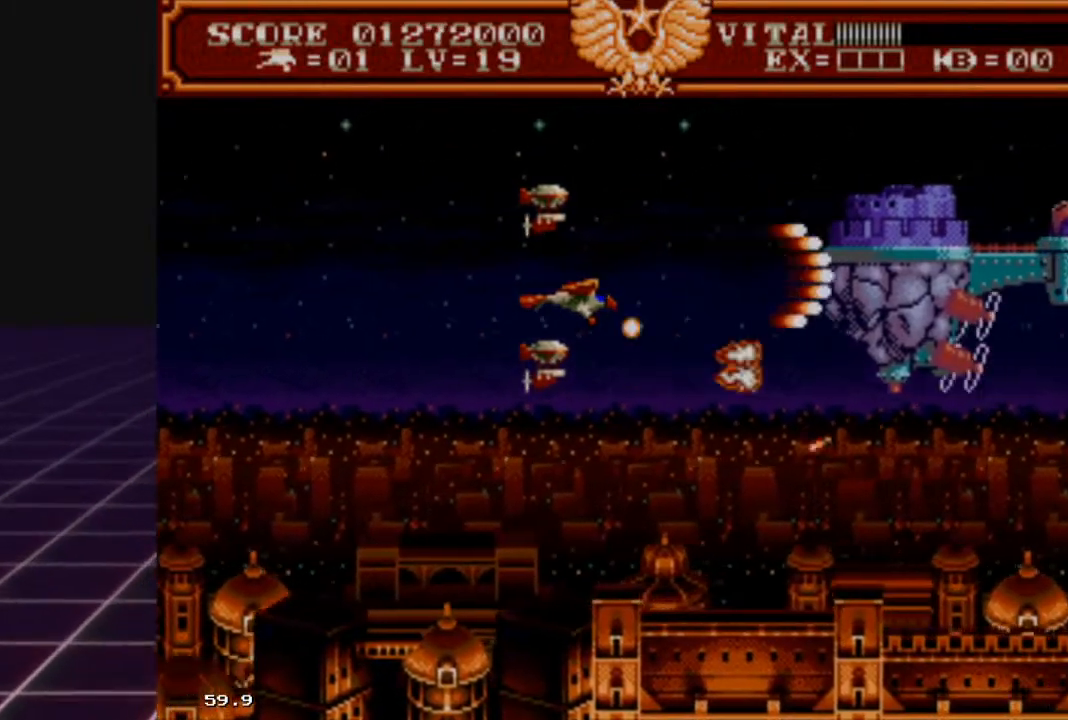
{"buttons": ["R2"], "left_stick": "up-right", "right_stick": "center", "events": [[433, "left_stick", "up-right"]]}
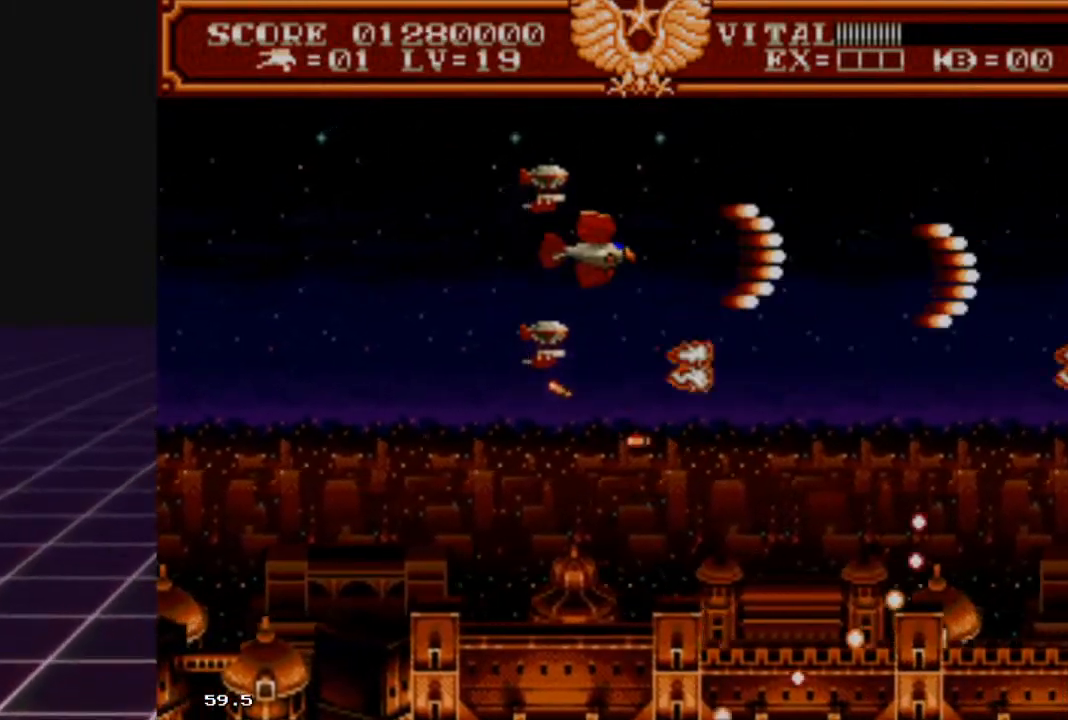
{"buttons": ["R2"], "left_stick": "down", "right_stick": "center", "events": [[133, "left_stick", "right"], [233, "left_stick", "down-right"], [433, "left_stick", "down"]]}
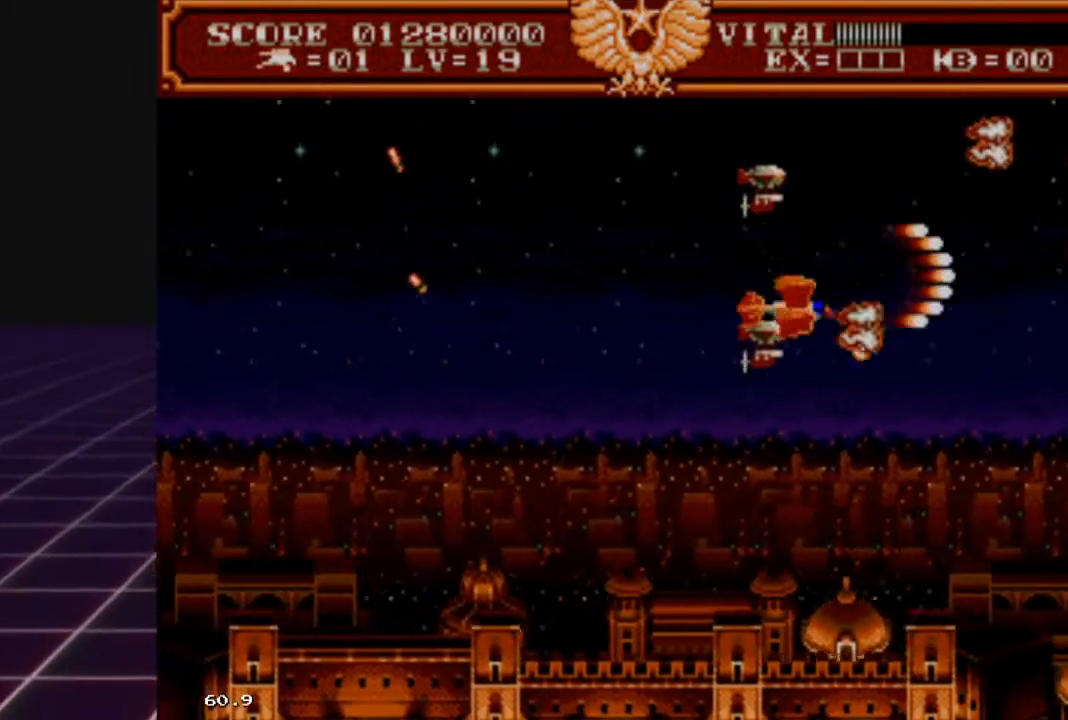
{"buttons": ["R2"], "left_stick": "up", "right_stick": "center", "events": [[33, "left_stick", "down-left"], [300, "left_stick", "up-left"], [467, "left_stick", "up"]]}
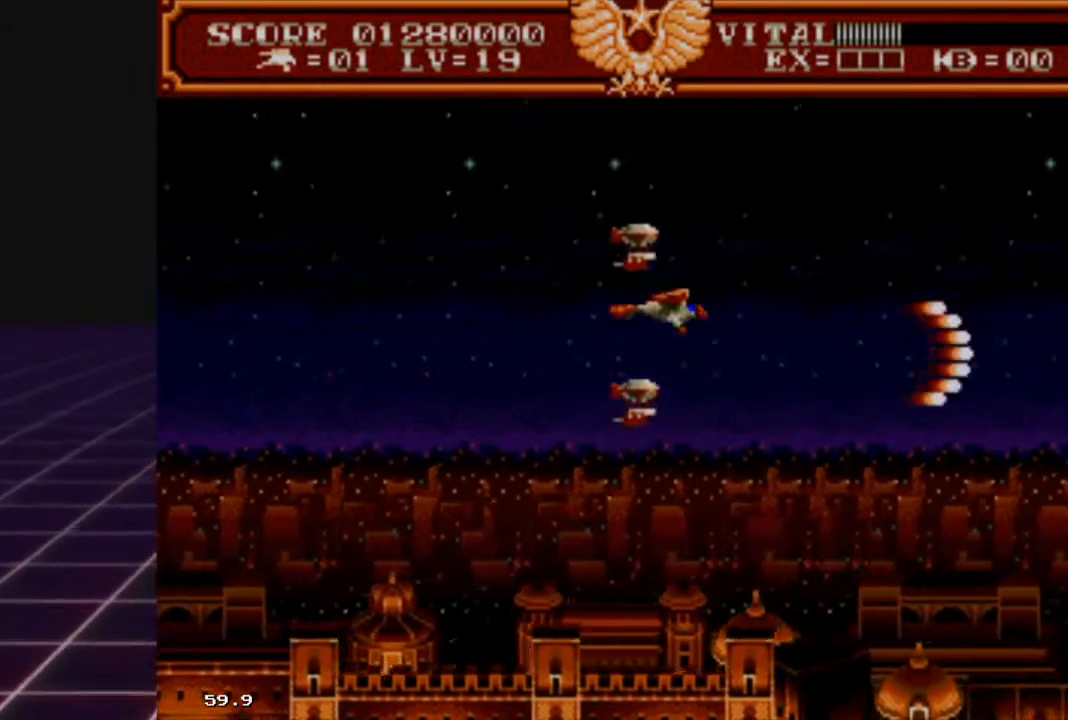
{"buttons": ["R2"], "left_stick": "down-left", "right_stick": "center", "events": [[33, "left_stick", "up-right"], [233, "left_stick", "down-right"], [333, "left_stick", "down"], [433, "left_stick", "down-left"]]}
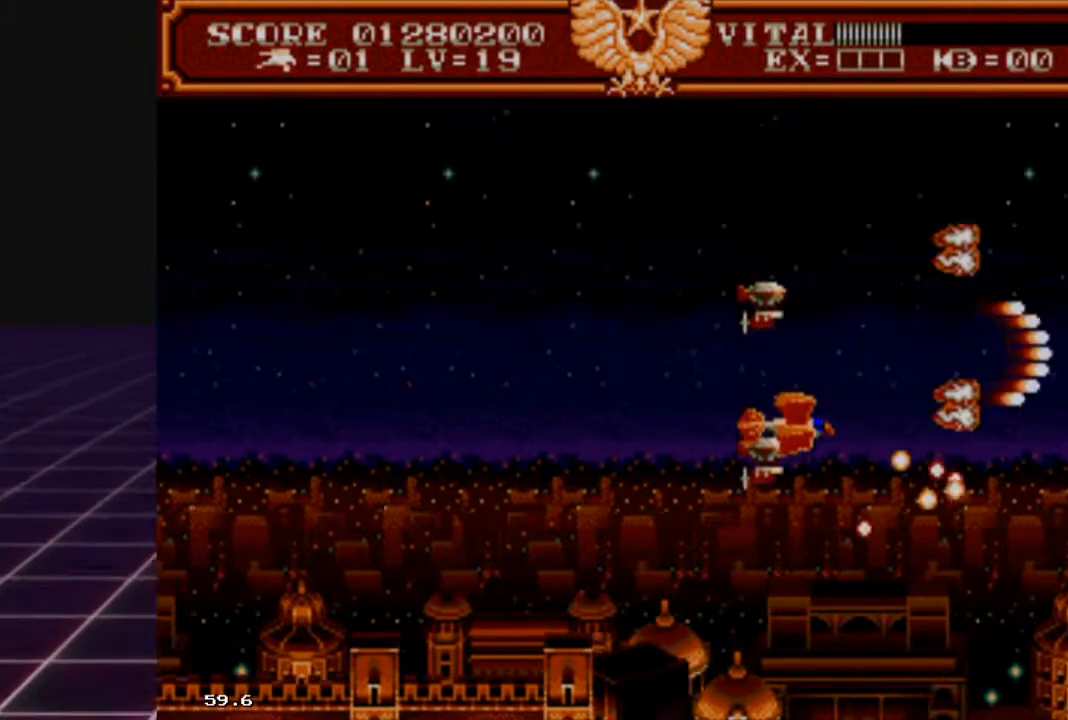
{"buttons": ["R2"], "left_stick": "up-right", "right_stick": "center", "events": [[200, "left_stick", "up-left"], [433, "left_stick", "up-right"]]}
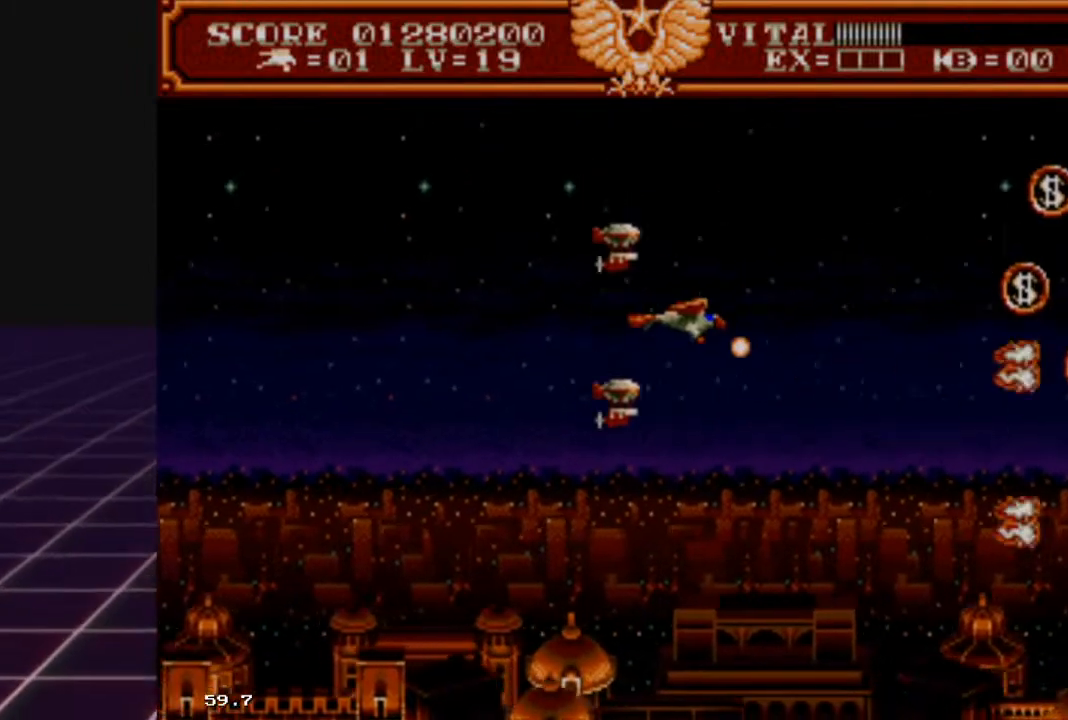
{"buttons": ["R2"], "left_stick": "up-right", "right_stick": "center", "events": []}
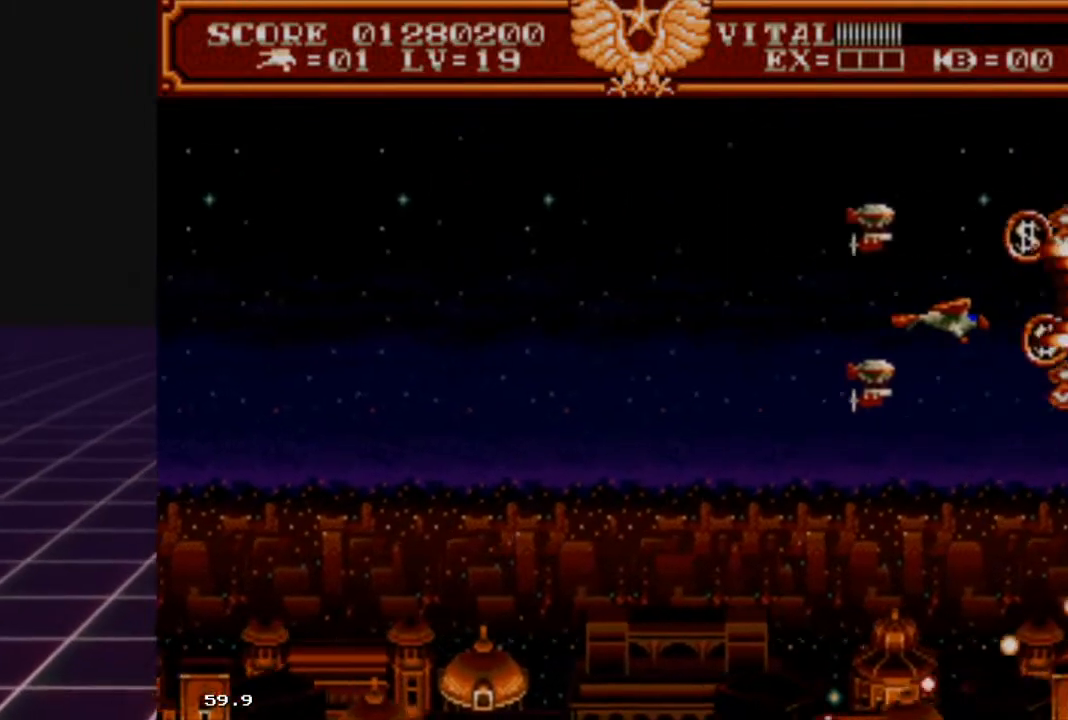
{"buttons": [], "left_stick": "center", "right_stick": "center", "events": [[200, "left_stick", "center"], [267, "R2", "up"]]}
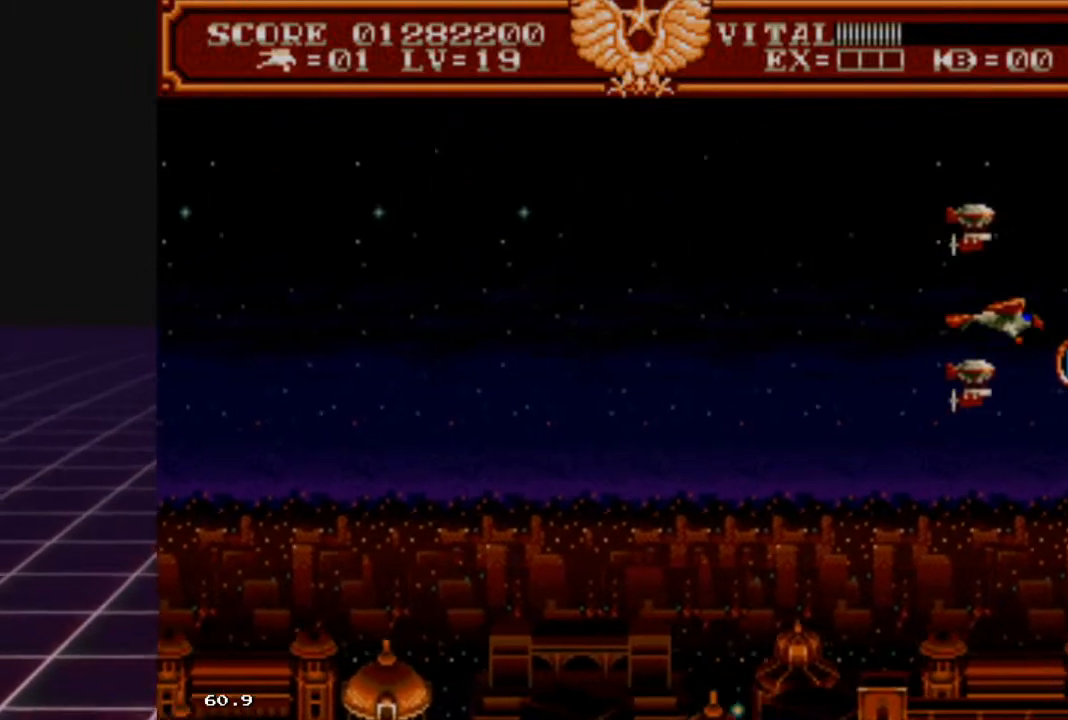
{"buttons": [], "left_stick": "center", "right_stick": "center", "events": []}
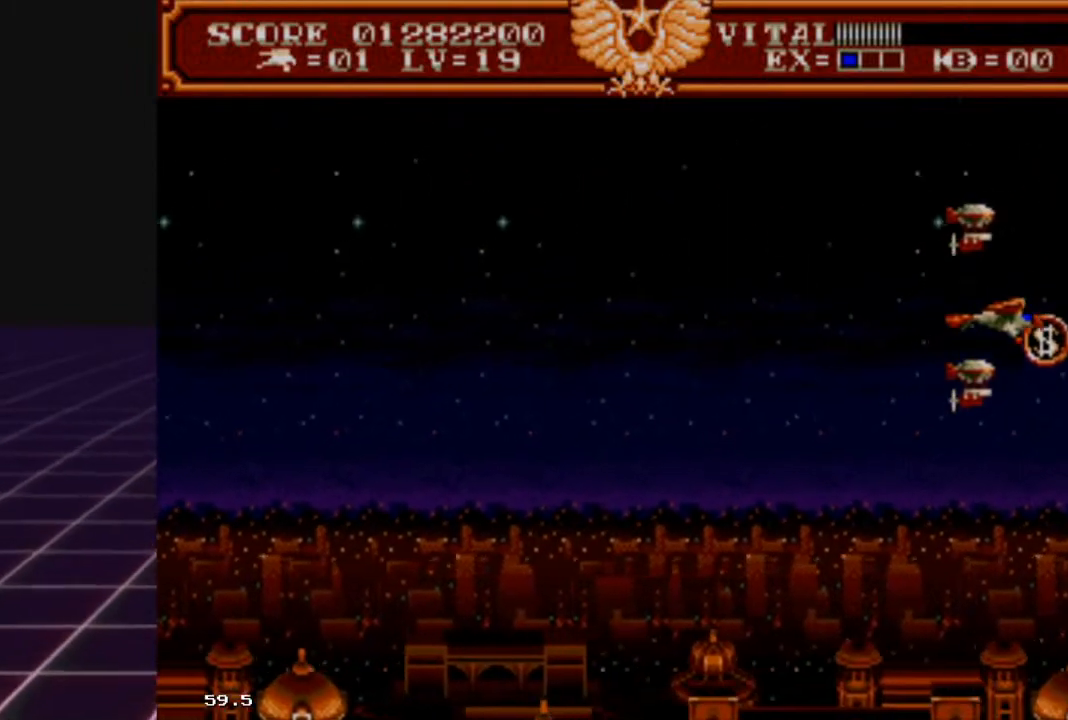
{"buttons": [], "left_stick": "center", "right_stick": "center", "events": [[133, "left_stick", "right"], [433, "left_stick", "center"]]}
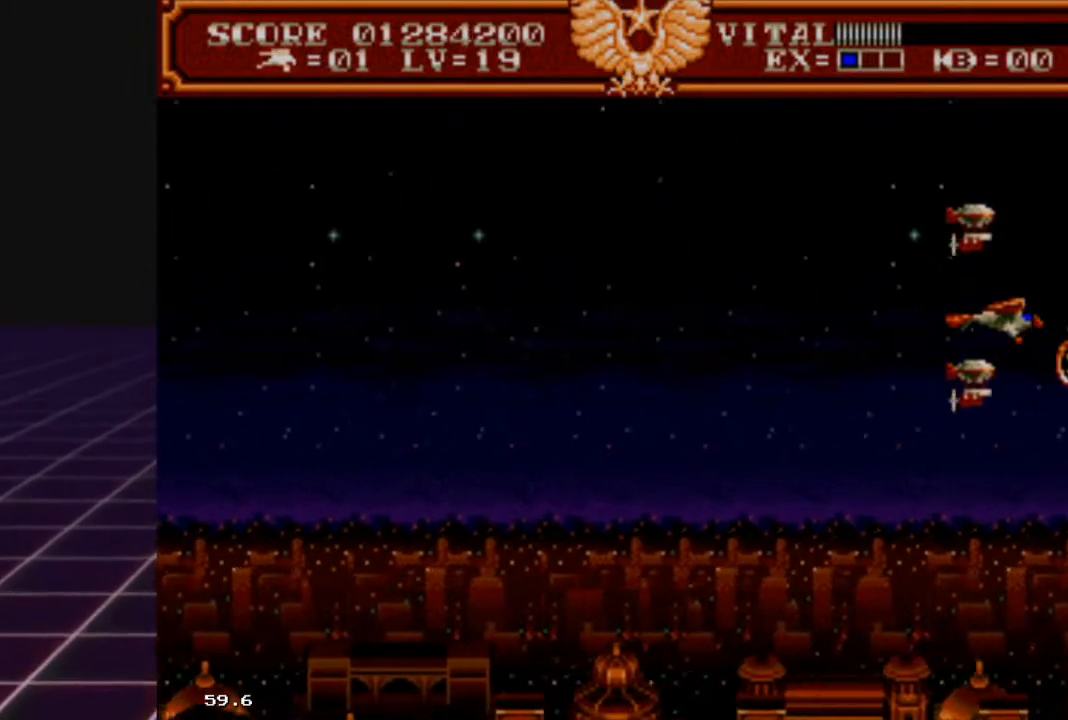
{"buttons": [], "left_stick": "center", "right_stick": "center", "events": [[33, "left_stick", "right"], [167, "left_stick", "center"], [267, "left_stick", "right"], [500, "left_stick", "center"]]}
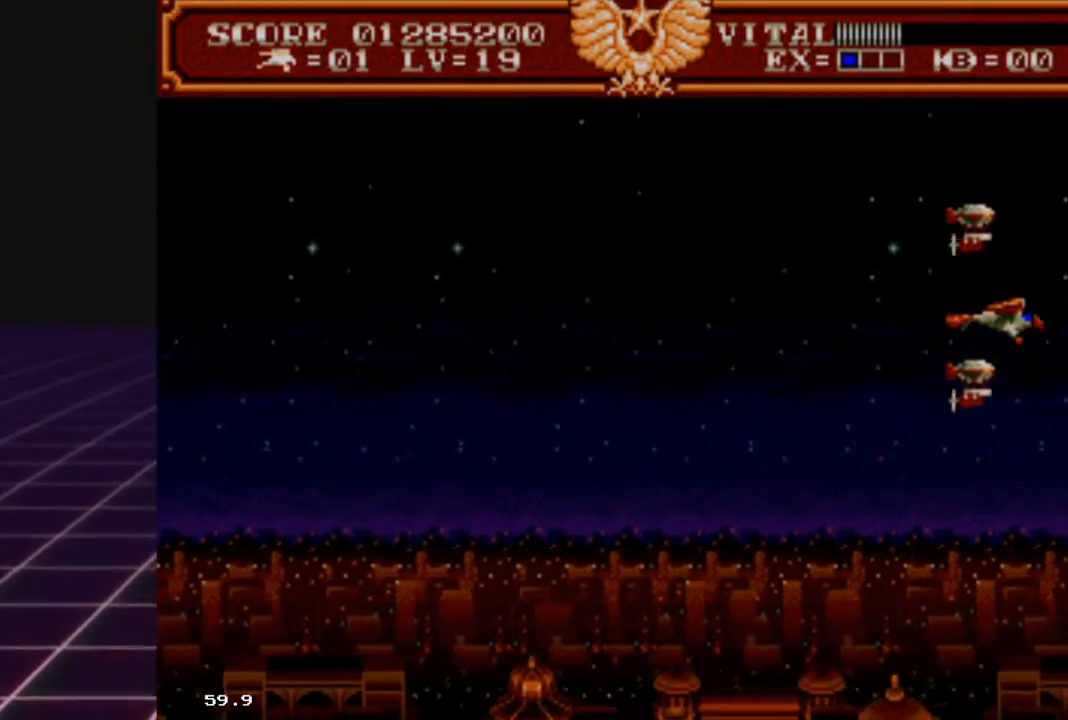
{"buttons": [], "left_stick": "down-left", "right_stick": "center", "events": [[200, "left_stick", "down-left"]]}
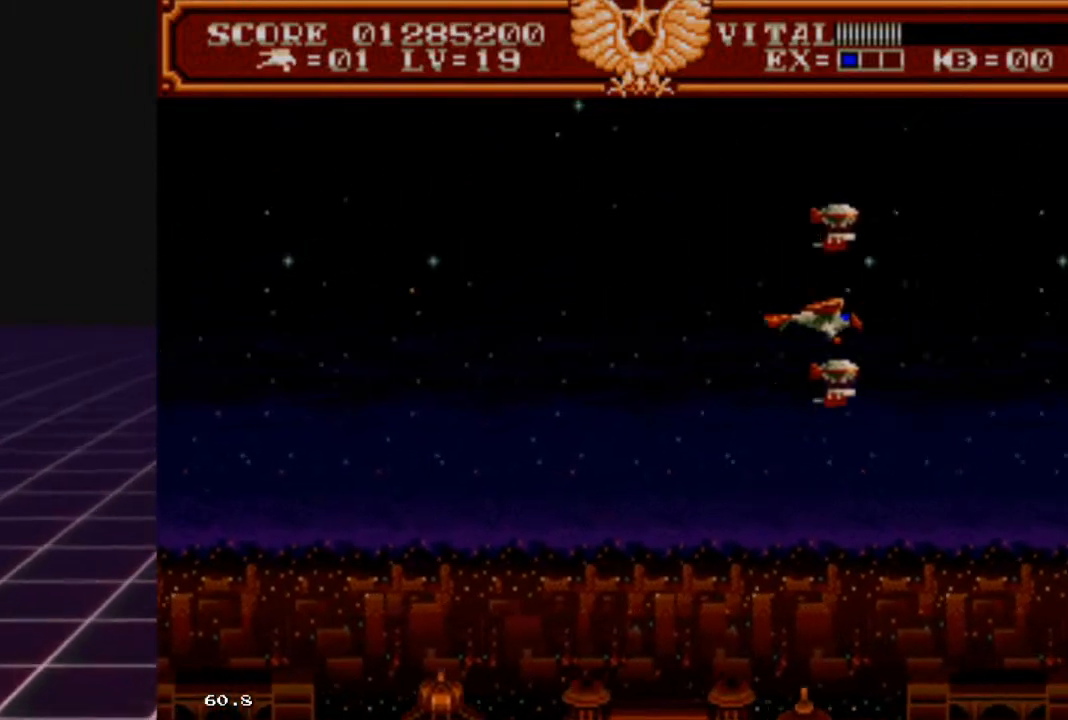
{"buttons": ["R2"], "left_stick": "down-left", "right_stick": "center", "events": [[67, "R2", "down"]]}
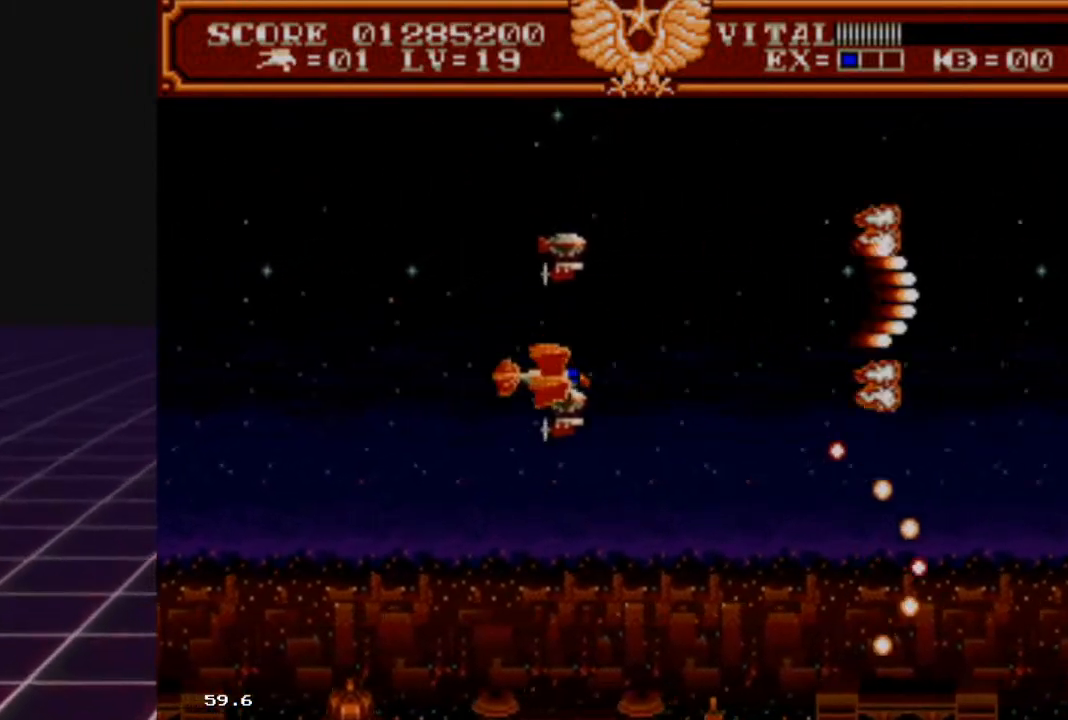
{"buttons": ["R2"], "left_stick": "down-right", "right_stick": "center", "events": [[433, "left_stick", "down-right"]]}
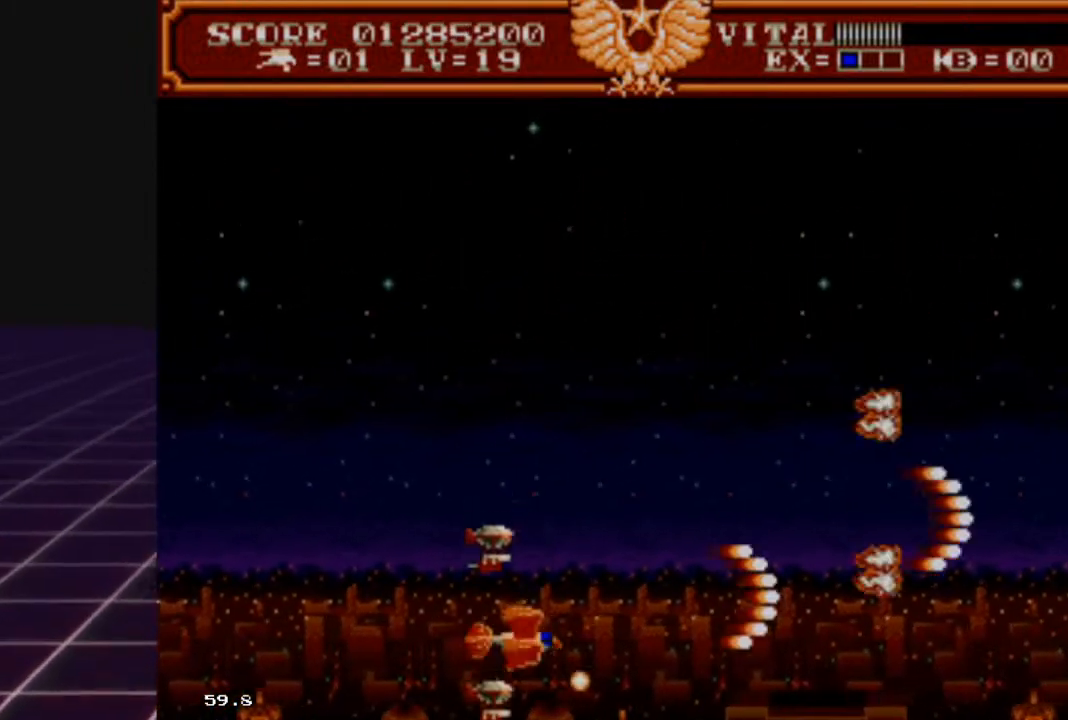
{"buttons": ["R2"], "left_stick": "up", "right_stick": "center", "events": [[67, "left_stick", "up"]]}
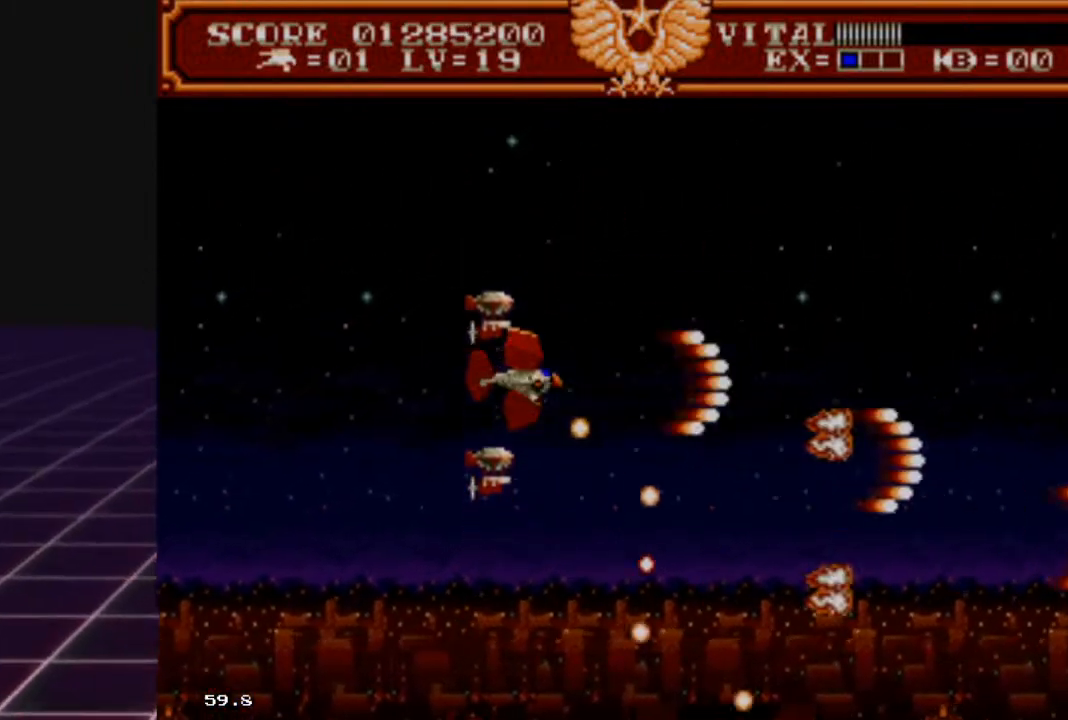
{"buttons": ["R2"], "left_stick": "down-right", "right_stick": "center", "events": [[367, "left_stick", "down-right"]]}
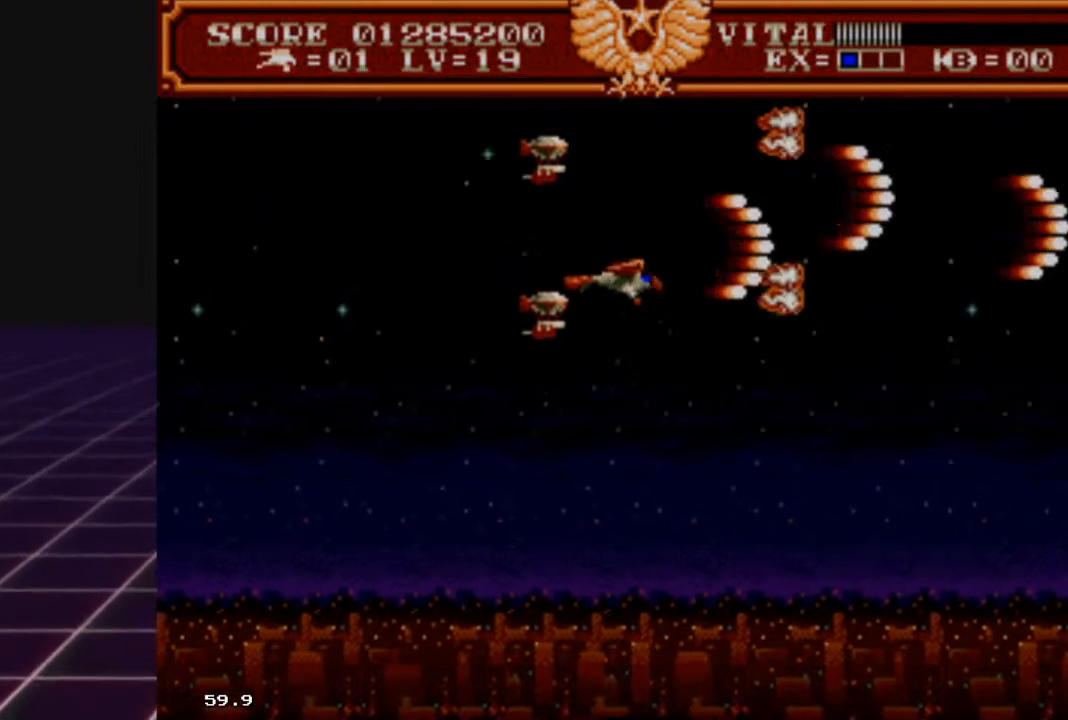
{"buttons": [], "left_stick": "up-left", "right_stick": "center", "events": [[233, "left_stick", "down-left"], [467, "R2", "up"], [467, "left_stick", "up-left"]]}
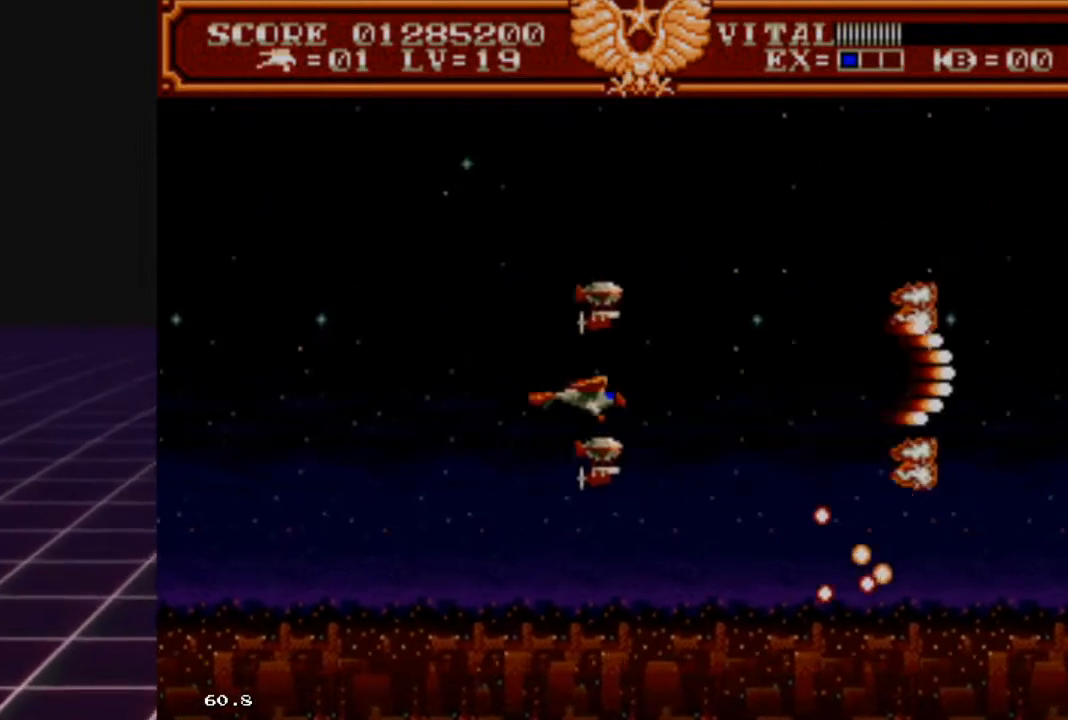
{"buttons": [], "left_stick": "up-left", "right_stick": "center", "events": [[133, "left_stick", "right"], [233, "left_stick", "down-right"], [400, "left_stick", "down-left"], [500, "left_stick", "up-left"]]}
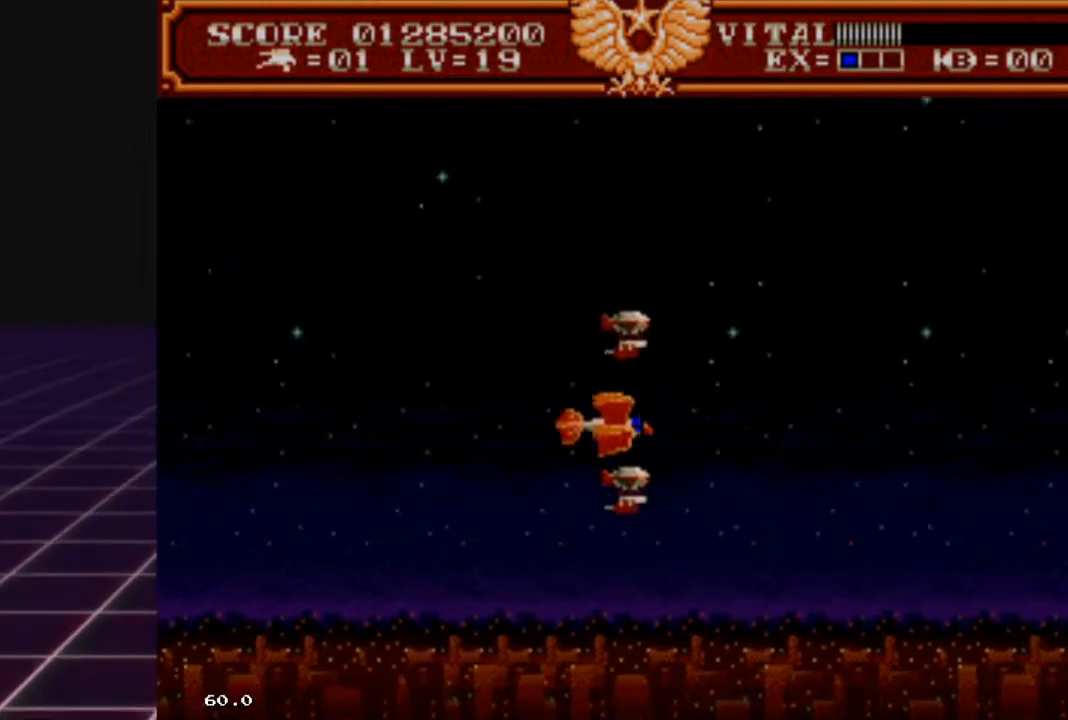
{"buttons": [], "left_stick": "right", "right_stick": "center", "events": [[33, "left_stick", "up"], [133, "left_stick", "right"], [233, "left_stick", "down-left"], [367, "left_stick", "up-left"], [467, "left_stick", "right"]]}
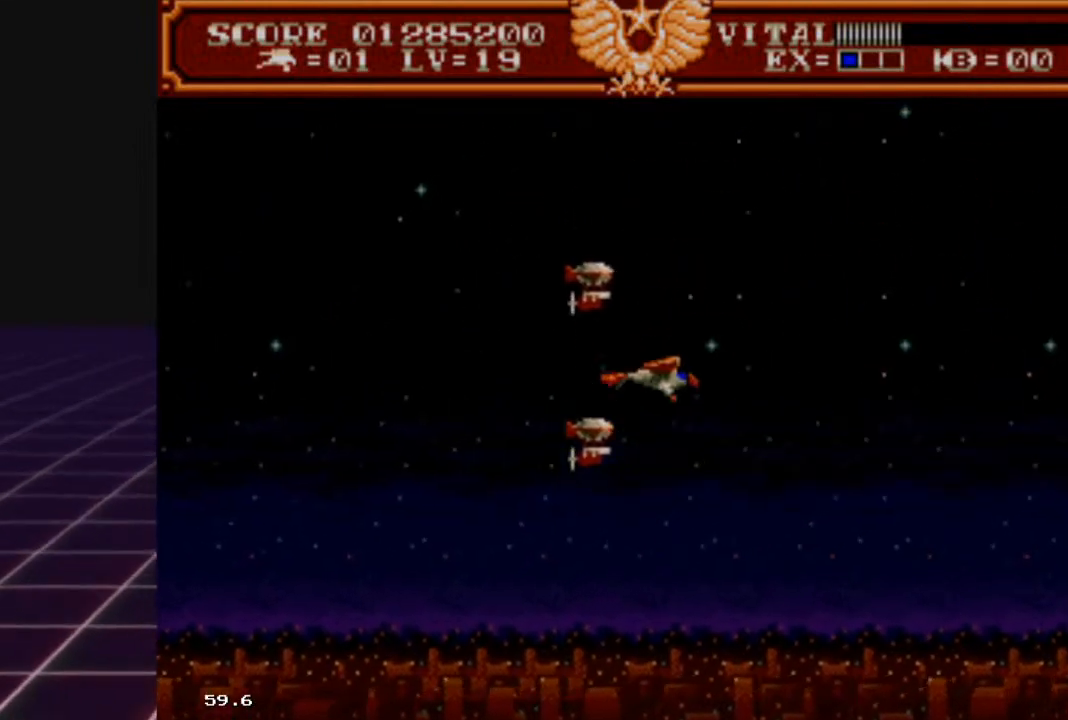
{"buttons": [], "left_stick": "left", "right_stick": "center", "events": [[67, "left_stick", "down-left"], [233, "left_stick", "up"], [333, "left_stick", "right"], [400, "left_stick", "down"], [500, "left_stick", "left"]]}
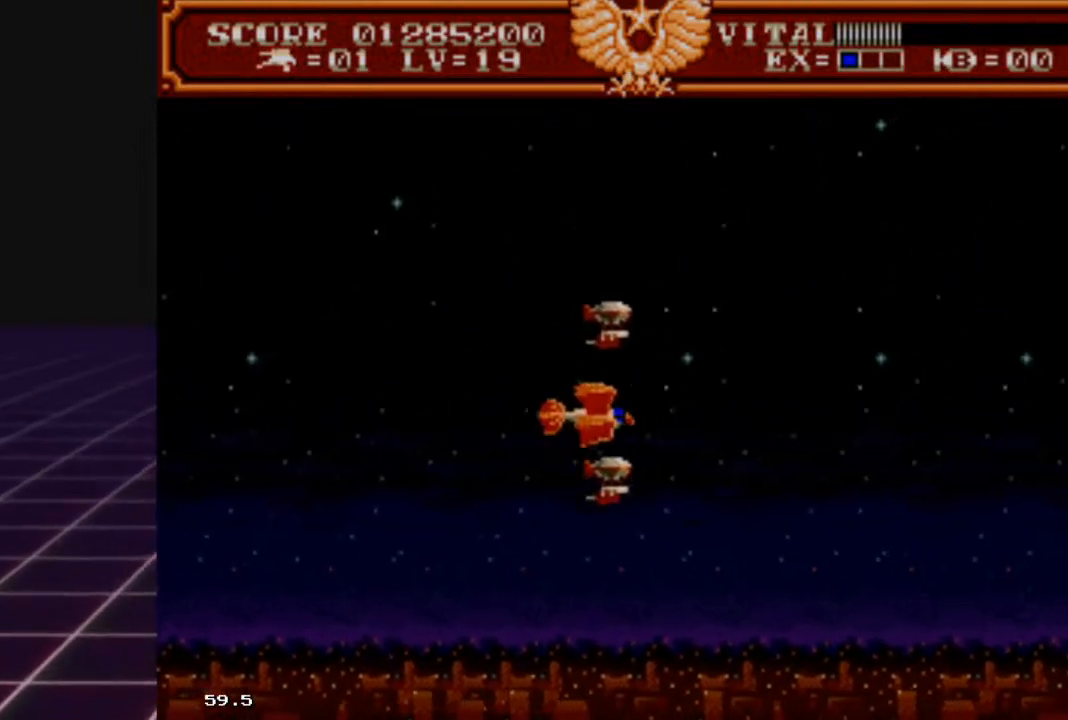
{"buttons": [], "left_stick": "center", "right_stick": "center", "events": [[33, "left_stick", "up-left"], [167, "left_stick", "center"]]}
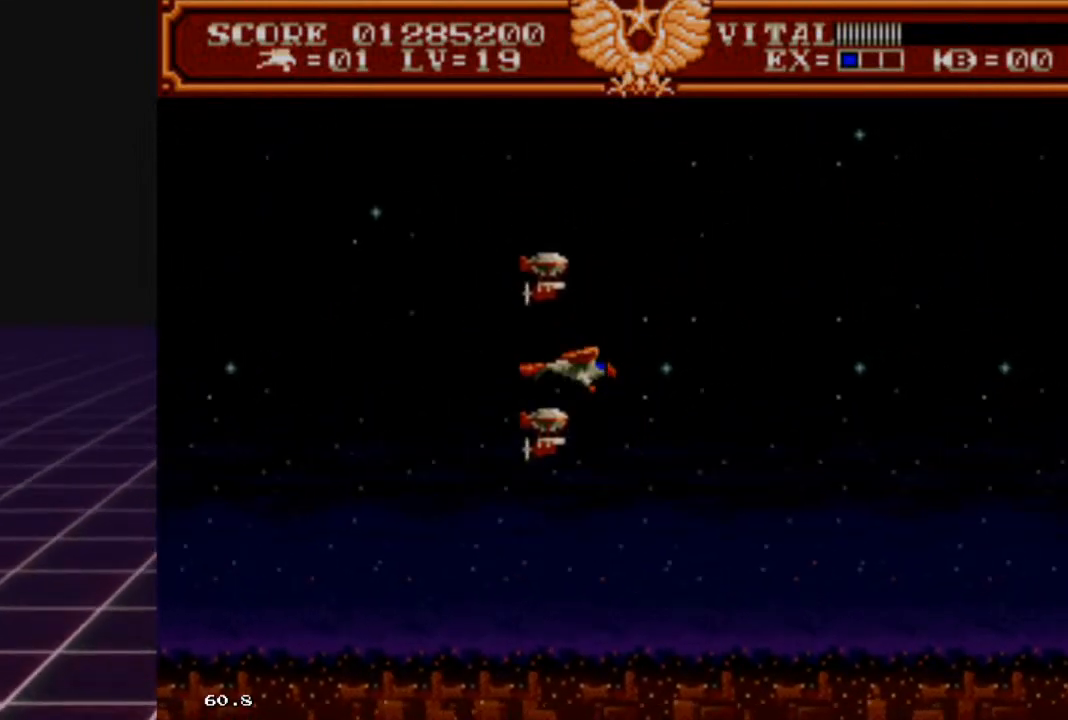
{"buttons": [], "left_stick": "center", "right_stick": "center", "events": []}
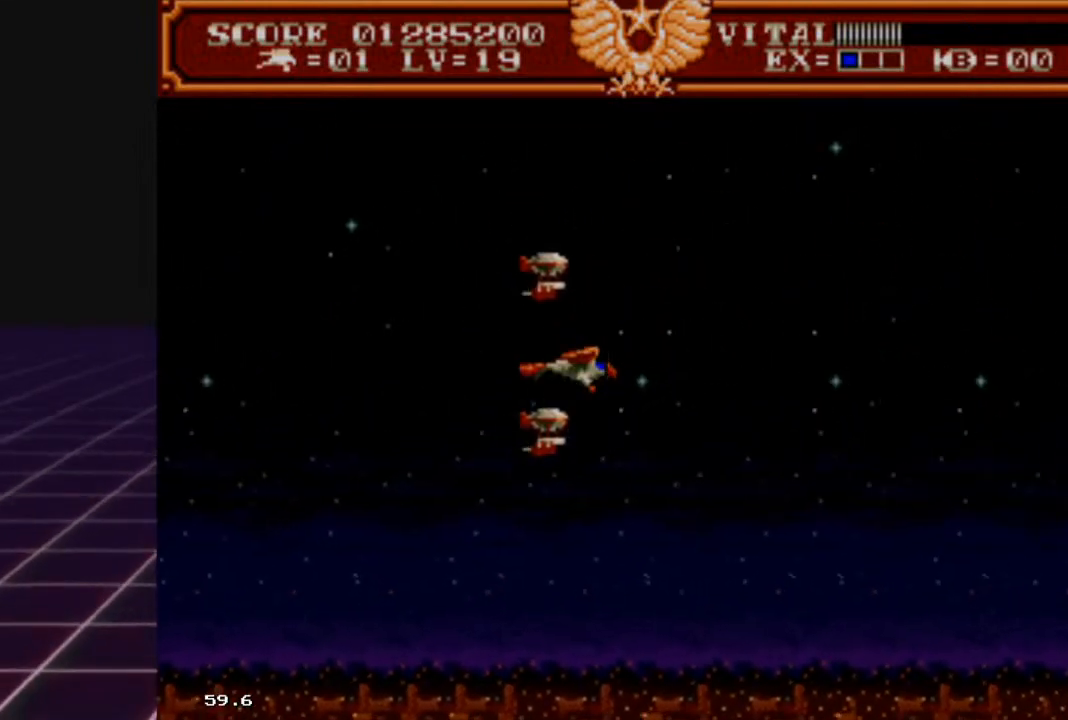
{"buttons": [], "left_stick": "center", "right_stick": "center", "events": []}
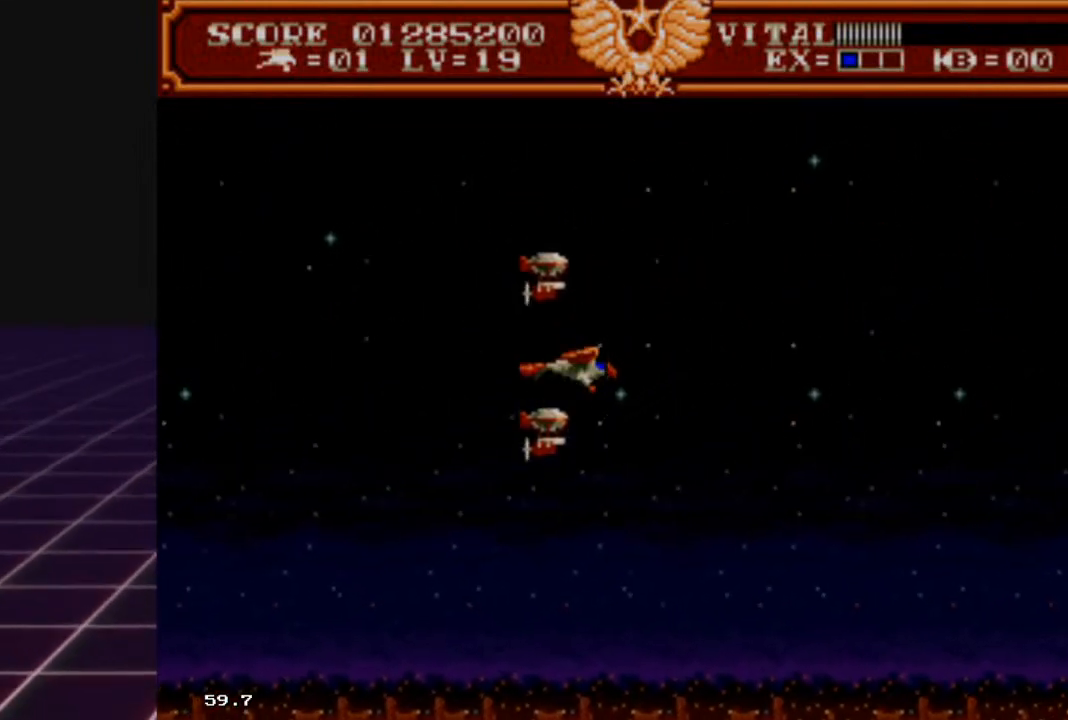
{"buttons": [], "left_stick": "center", "right_stick": "center", "events": []}
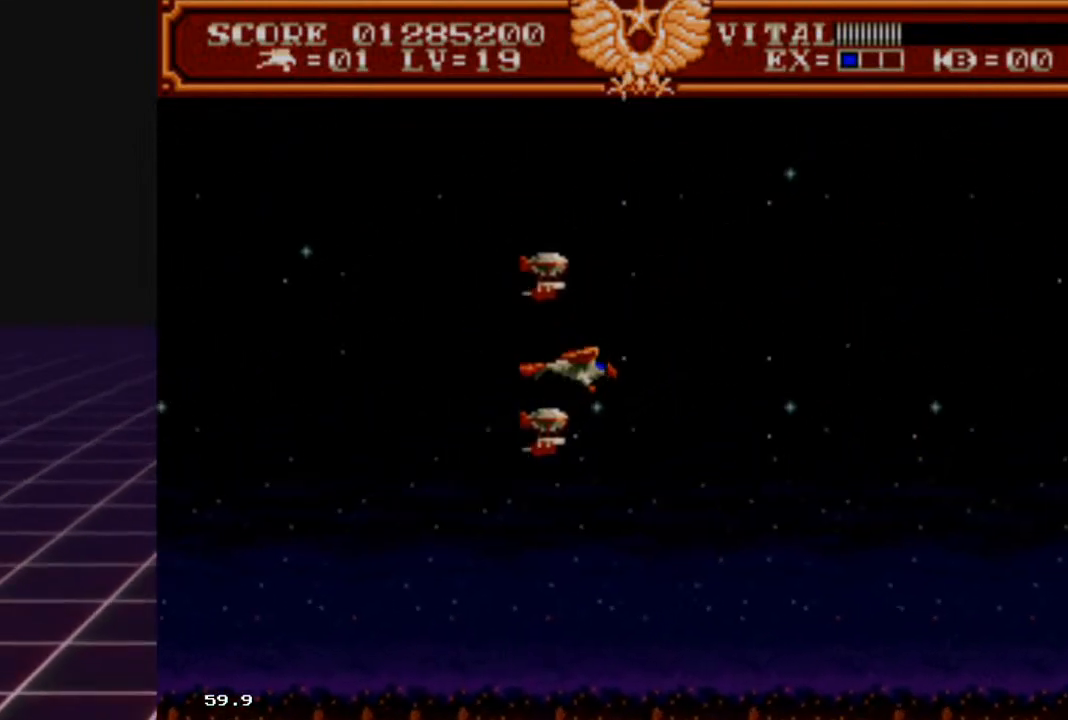
{"buttons": [], "left_stick": "center", "right_stick": "center", "events": []}